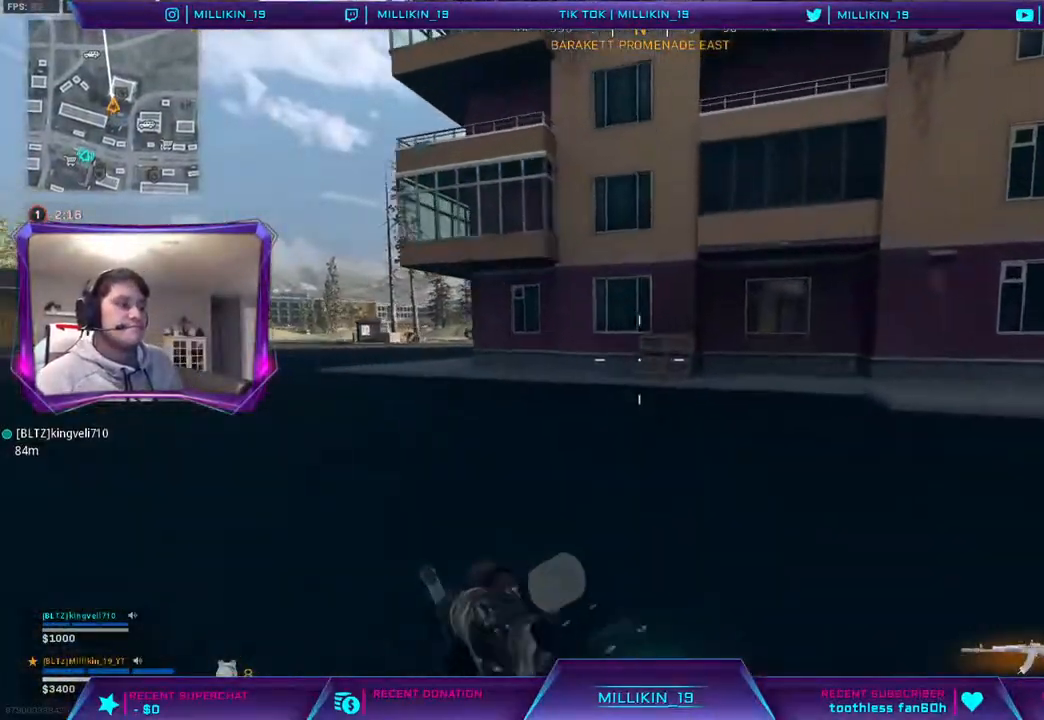
Gameplay with a controller (PlayStation layout); each line is a JSON object with the inputs held at the frame after it. "events" lists button and stick changes between this image and that frame as [ms after this image, input, new state], when the widget could be followed in between. Not read: TOUCHPAD.
{"buttons": [], "left_stick": "up", "right_stick": "center", "events": [[417, "right_stick", "right"], [483, "right_stick", "center"]]}
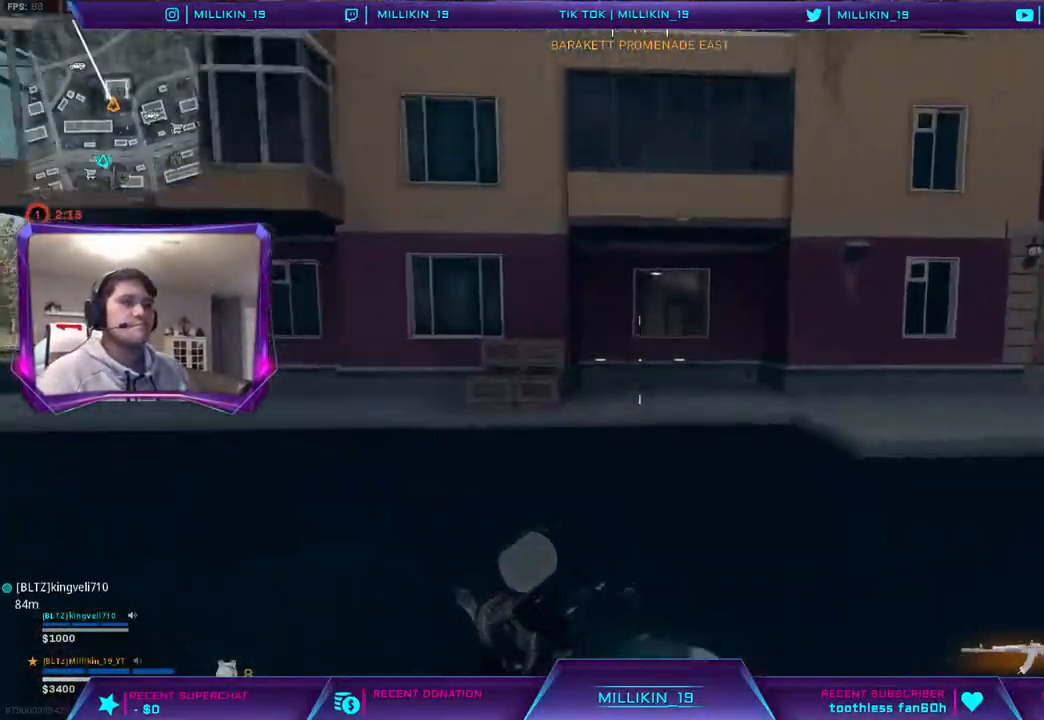
{"buttons": [], "left_stick": "up", "right_stick": "left", "events": [[283, "CROSS", "down"], [367, "CROSS", "up"], [433, "right_stick", "left"]]}
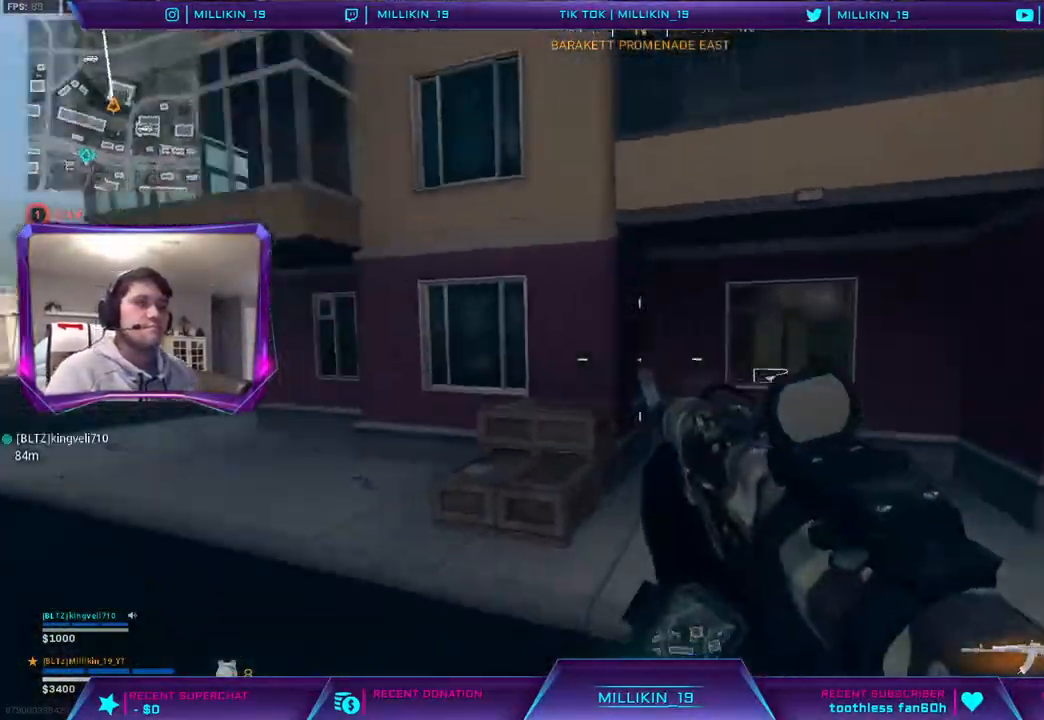
{"buttons": [], "left_stick": "down-right", "right_stick": "center", "events": [[50, "left_stick", "right"], [133, "left_stick", "down-right"], [183, "right_stick", "center"]]}
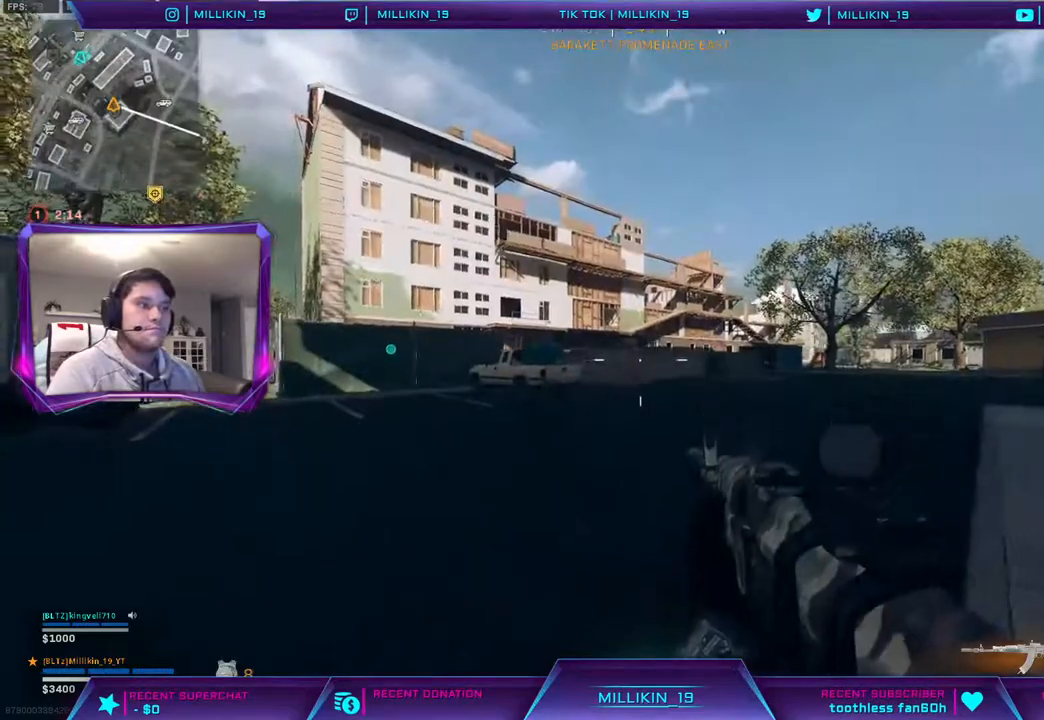
{"buttons": [], "left_stick": "up", "right_stick": "center", "events": [[50, "right_stick", "down-right"], [150, "left_stick", "up-right"], [217, "left_stick", "up"], [283, "right_stick", "center"]]}
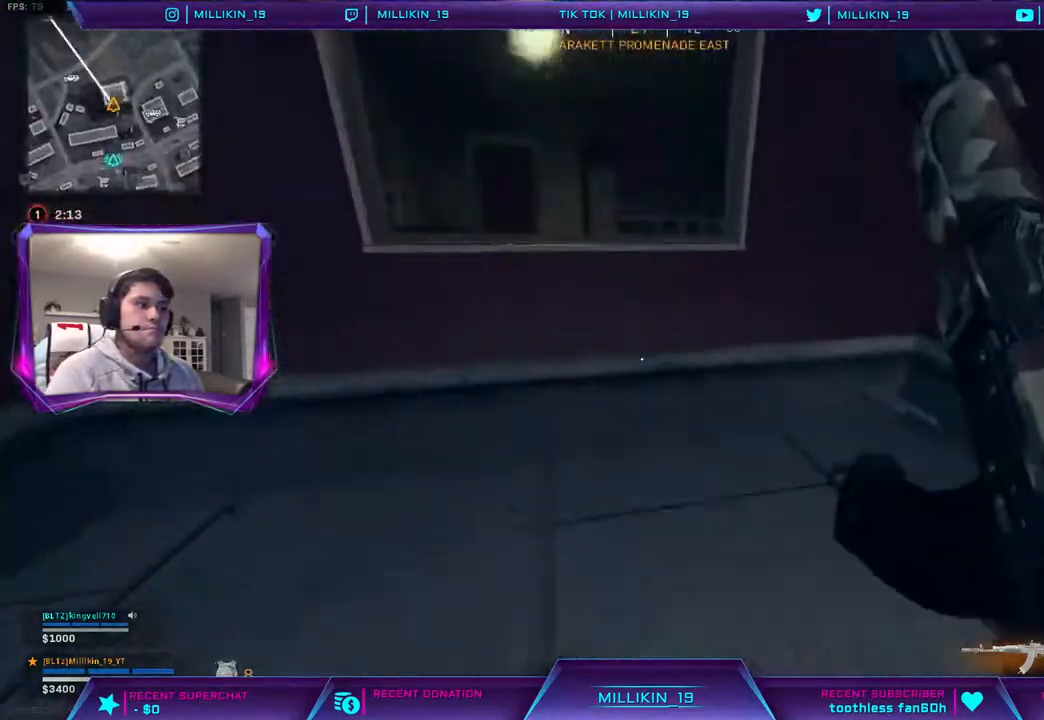
{"buttons": [], "left_stick": "up", "right_stick": "center", "events": [[100, "CROSS", "down"], [333, "CROSS", "up"]]}
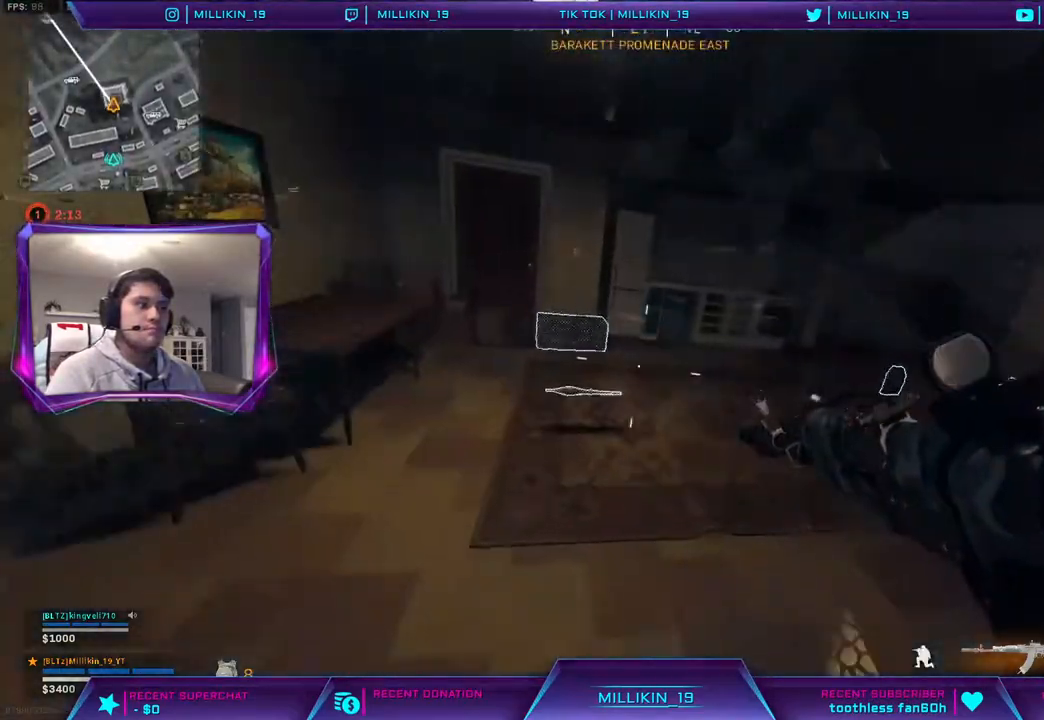
{"buttons": ["SQUARE"], "left_stick": "up", "right_stick": "center", "events": [[467, "SQUARE", "down"]]}
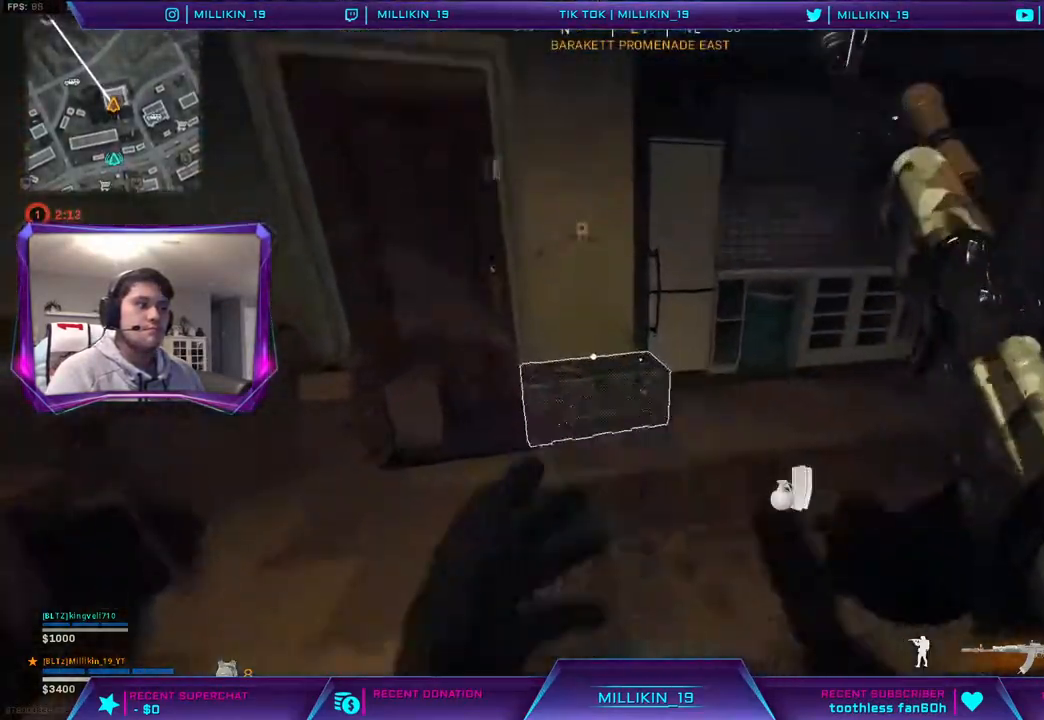
{"buttons": [], "left_stick": "center", "right_stick": "right", "events": [[17, "SQUARE", "up"], [100, "left_stick", "down-left"], [167, "right_stick", "right"], [467, "left_stick", "center"]]}
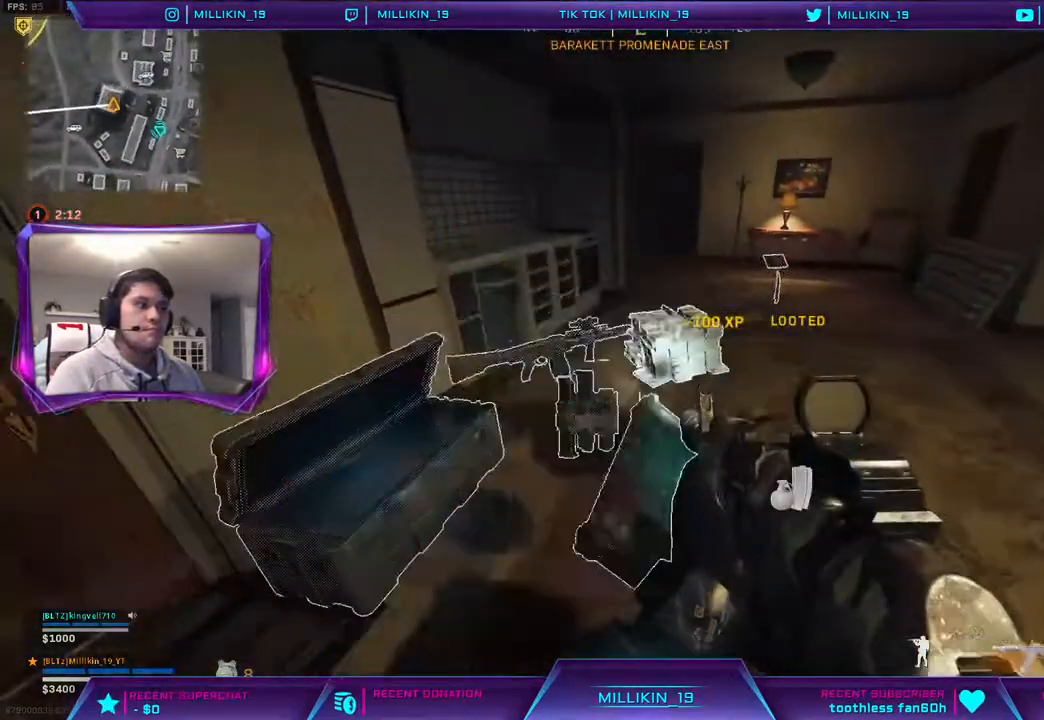
{"buttons": [], "left_stick": "center", "right_stick": "down-right", "events": [[283, "right_stick", "center"], [483, "right_stick", "down-right"]]}
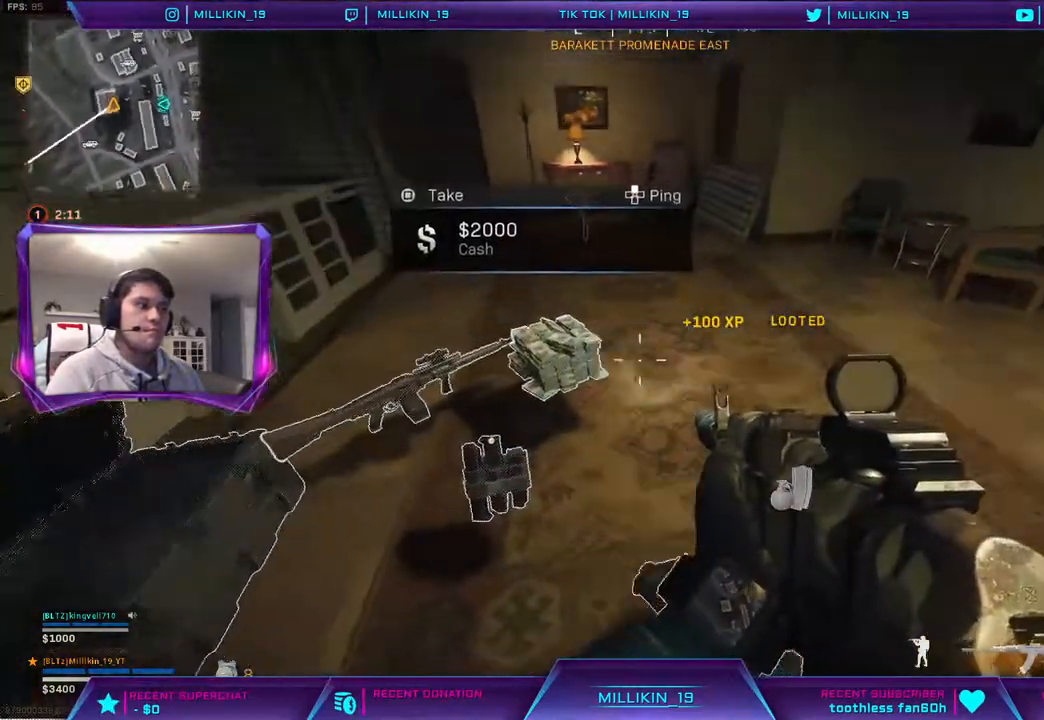
{"buttons": ["SQUARE"], "left_stick": "center", "right_stick": "center", "events": [[133, "right_stick", "center"], [217, "left_stick", "down-left"], [383, "left_stick", "center"], [483, "SQUARE", "down"]]}
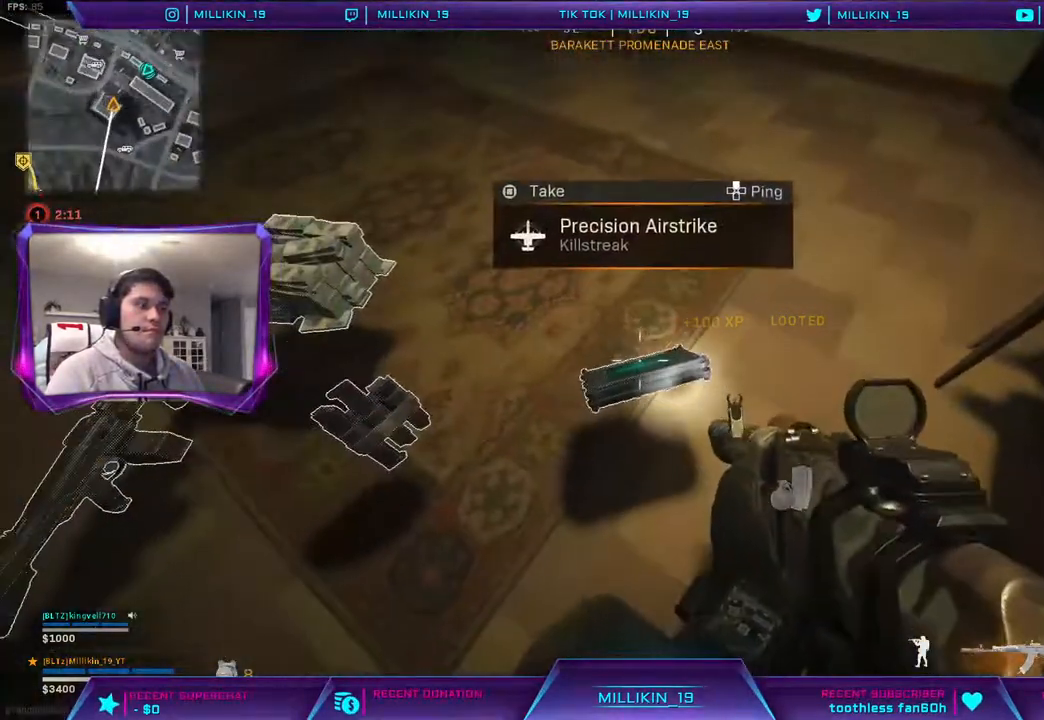
{"buttons": [], "left_stick": "up", "right_stick": "center", "events": [[33, "SQUARE", "up"], [167, "right_stick", "up-left"], [267, "left_stick", "up-left"], [300, "right_stick", "center"], [333, "SQUARE", "down"], [400, "SQUARE", "up"], [450, "left_stick", "up"]]}
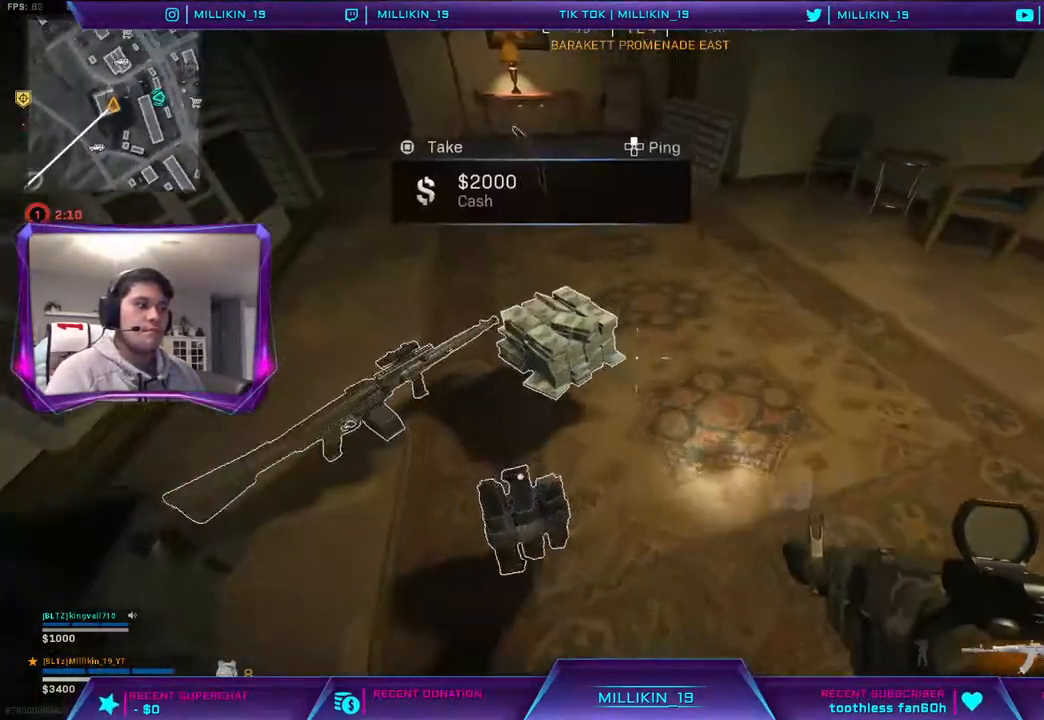
{"buttons": [], "left_stick": "up-right", "right_stick": "center", "events": [[33, "right_stick", "up"], [150, "right_stick", "center"], [500, "left_stick", "up-right"]]}
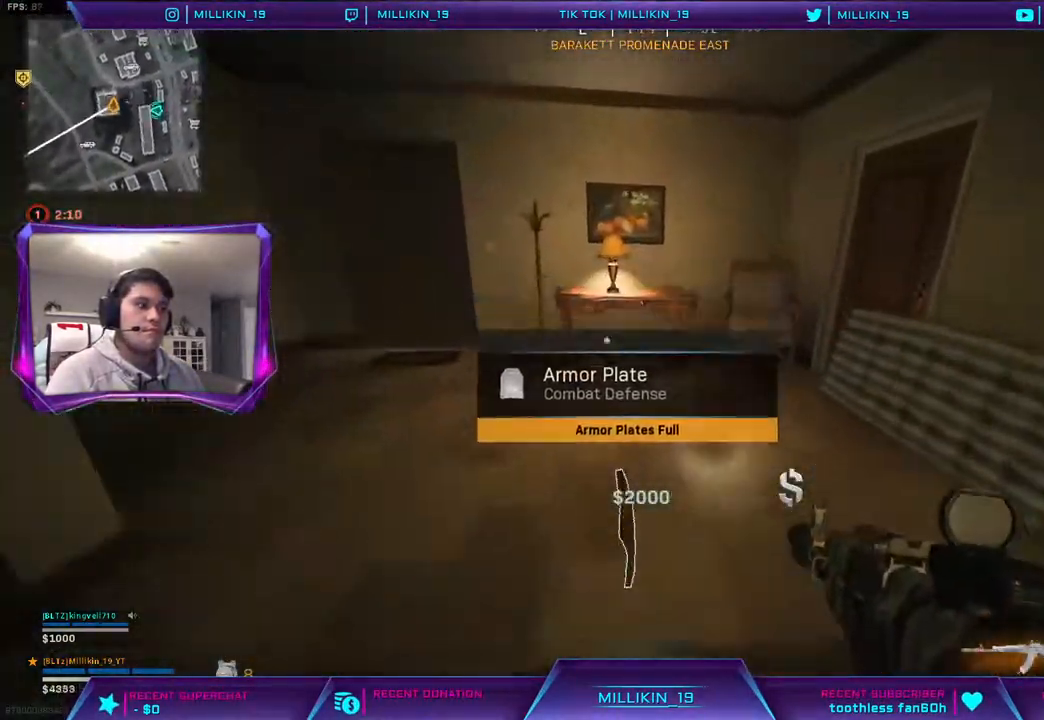
{"buttons": [], "left_stick": "up", "right_stick": "center", "events": [[33, "right_stick", "right"], [283, "right_stick", "center"], [317, "L3", "down"], [417, "L3", "up"], [417, "left_stick", "up"]]}
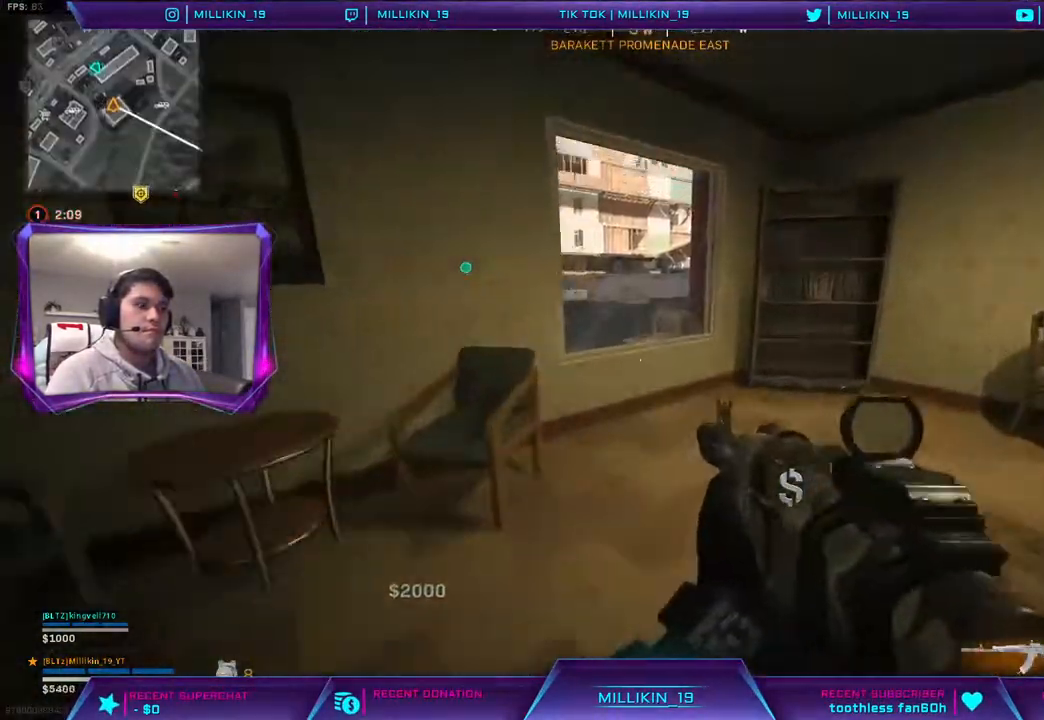
{"buttons": [], "left_stick": "up-left", "right_stick": "center", "events": [[100, "CROSS", "down"], [183, "left_stick", "up-left"], [200, "CROSS", "up"], [350, "right_stick", "left"], [433, "right_stick", "center"]]}
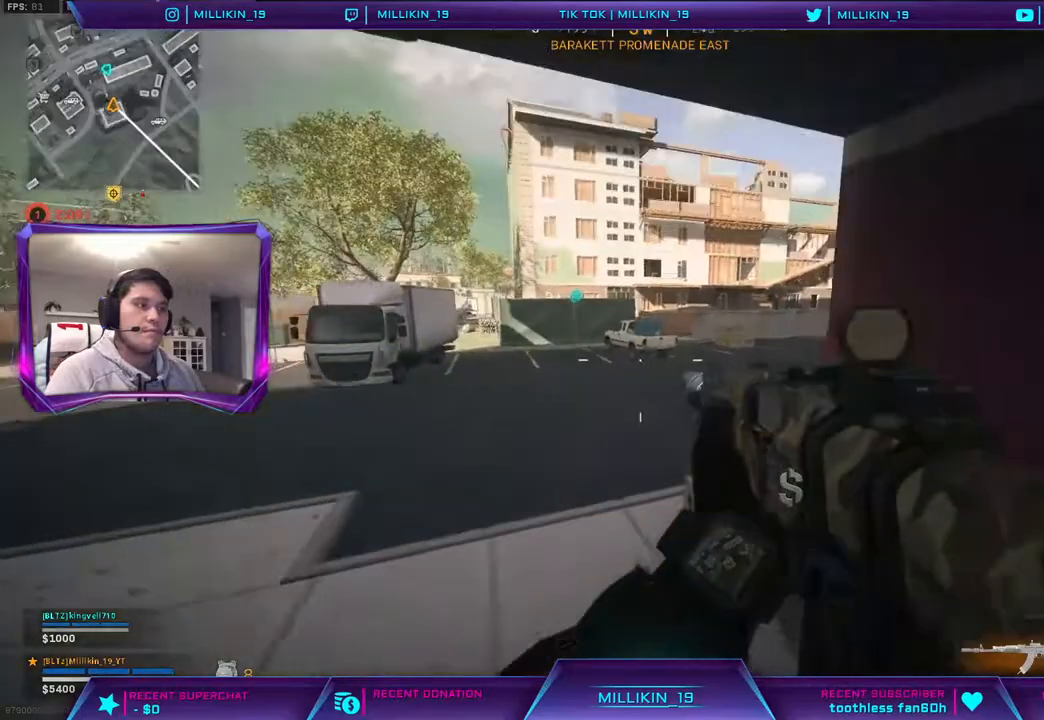
{"buttons": [], "left_stick": "center", "right_stick": "center", "events": [[50, "left_stick", "center"]]}
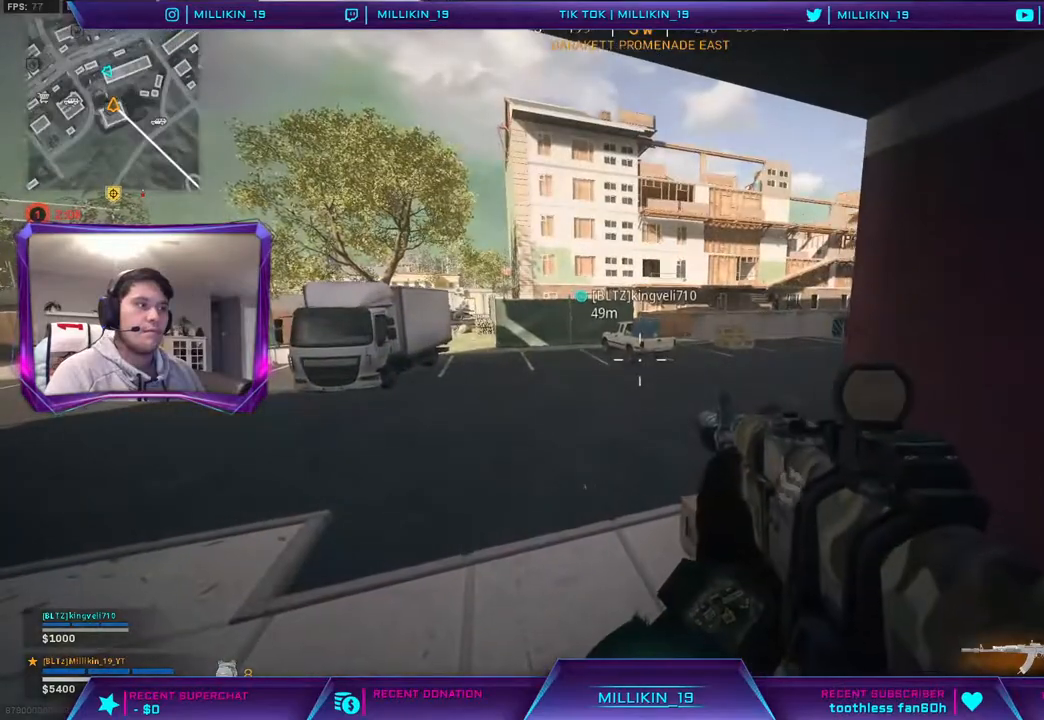
{"buttons": [], "left_stick": "up-right", "right_stick": "center", "events": [[100, "left_stick", "up-right"], [183, "left_stick", "up"], [217, "L3", "down"], [233, "right_stick", "up-right"], [300, "CROSS", "down"], [333, "L3", "up"], [333, "right_stick", "center"], [400, "left_stick", "up-right"], [417, "CROSS", "up"]]}
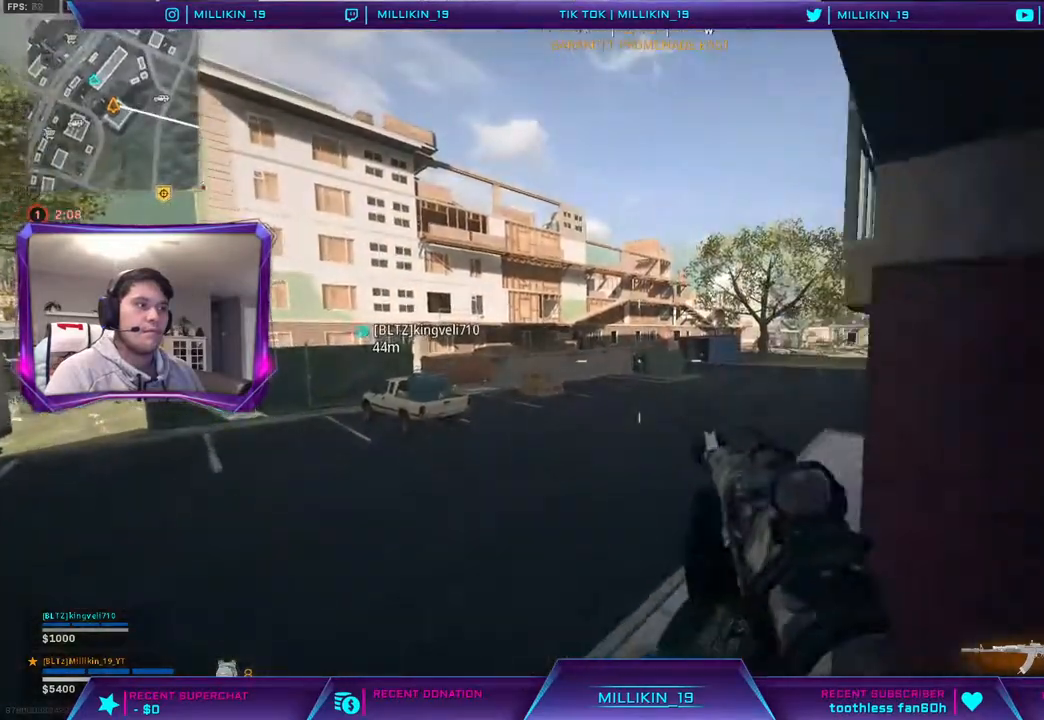
{"buttons": ["L3"], "left_stick": "up-right", "right_stick": "center", "events": [[83, "right_stick", "right"], [200, "right_stick", "center"], [467, "L3", "down"]]}
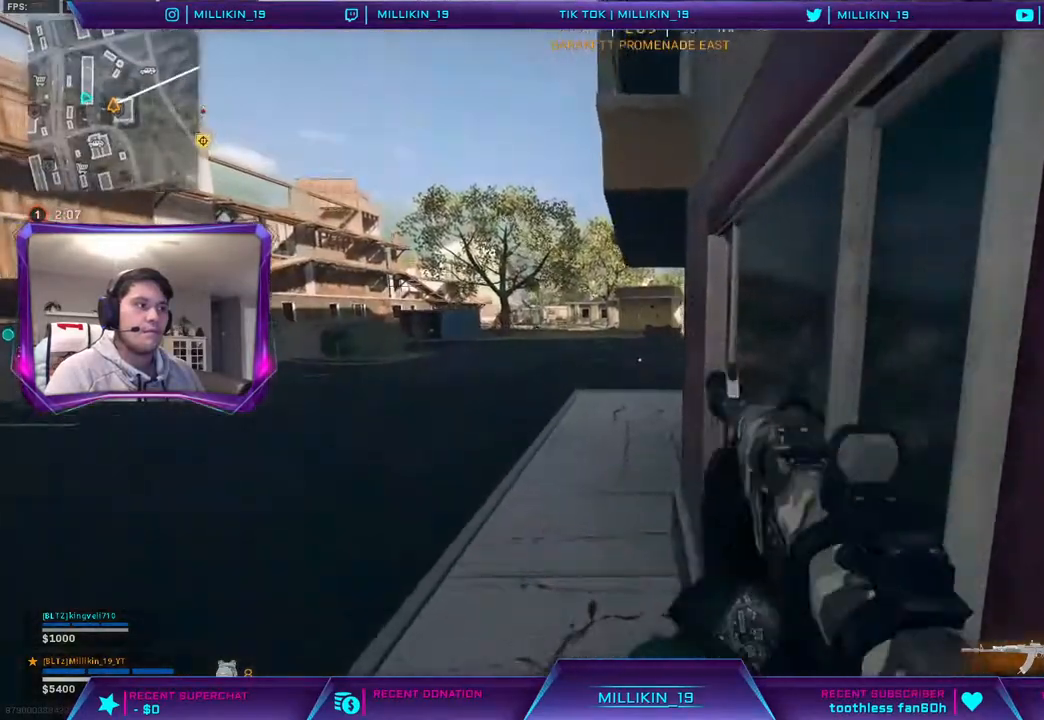
{"buttons": [], "left_stick": "up", "right_stick": "center", "events": [[17, "left_stick", "up"], [133, "L3", "up"]]}
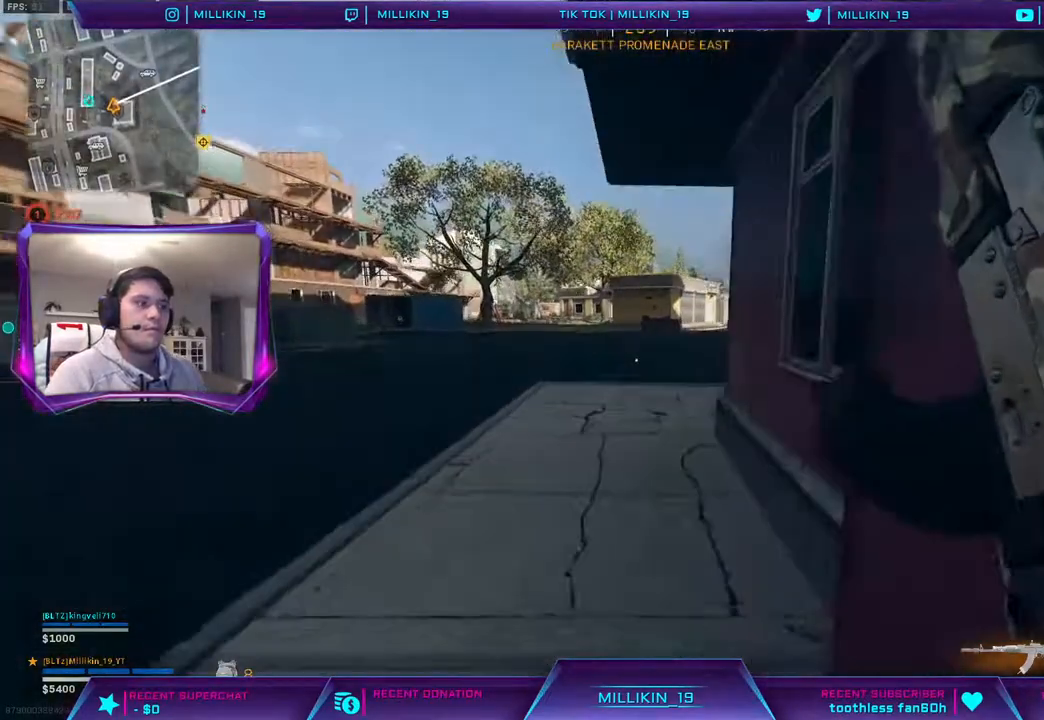
{"buttons": [], "left_stick": "up", "right_stick": "center", "events": [[67, "right_stick", "right"], [200, "right_stick", "center"]]}
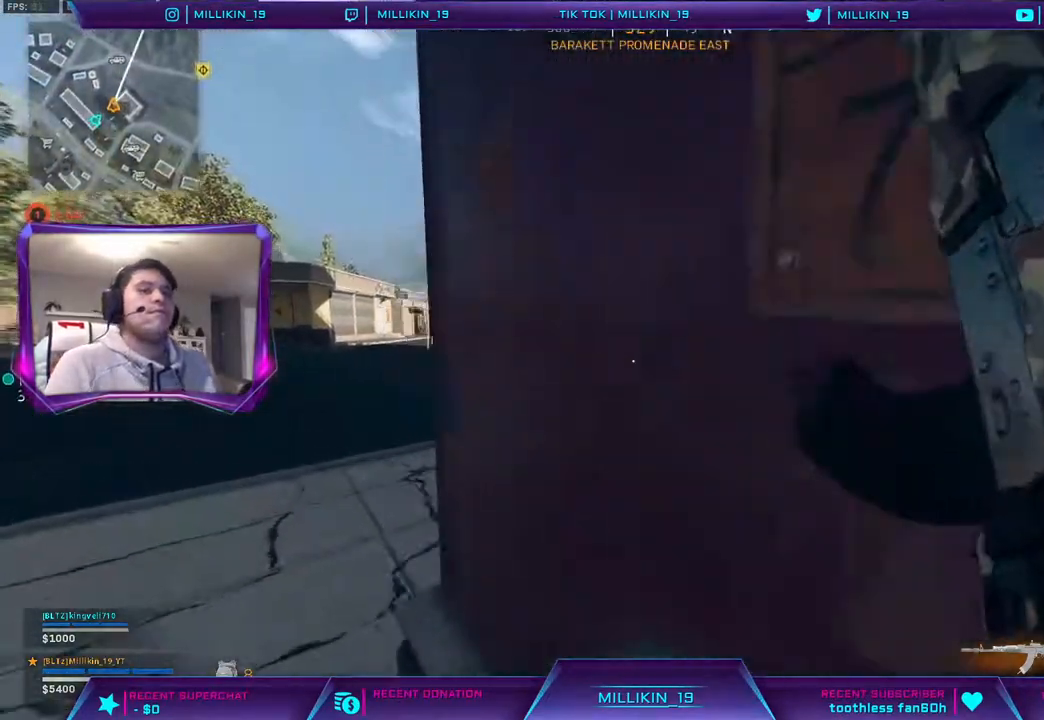
{"buttons": [], "left_stick": "up", "right_stick": "center", "events": [[200, "right_stick", "right"], [333, "right_stick", "center"], [417, "TRIANGLE", "down"], [500, "TRIANGLE", "up"]]}
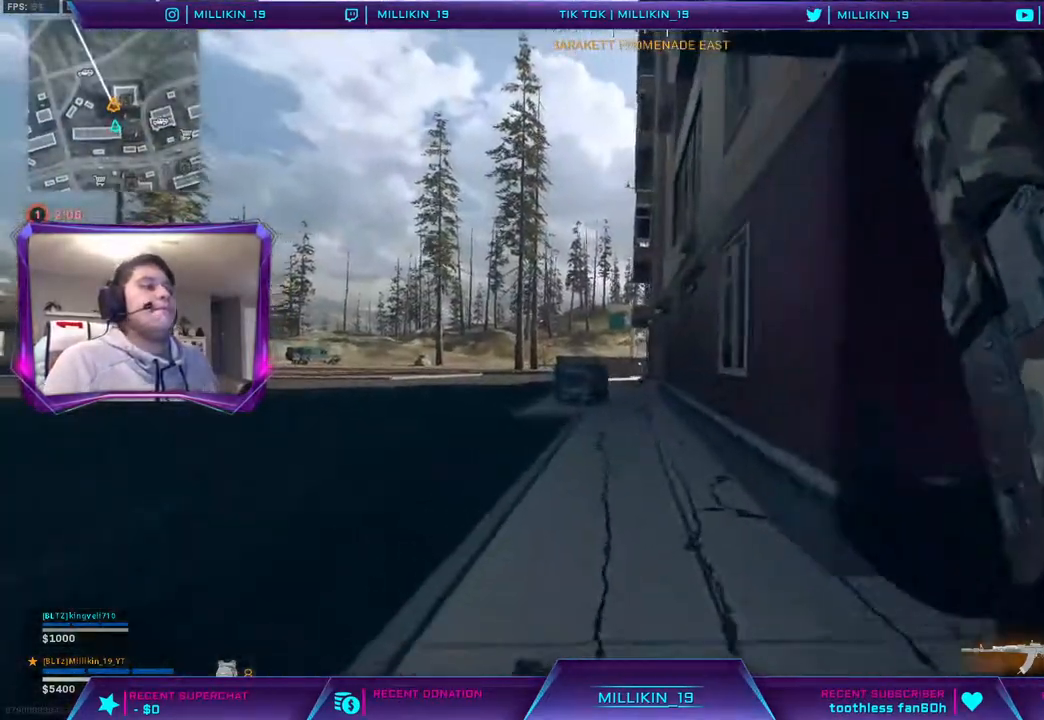
{"buttons": [], "left_stick": "up", "right_stick": "center", "events": []}
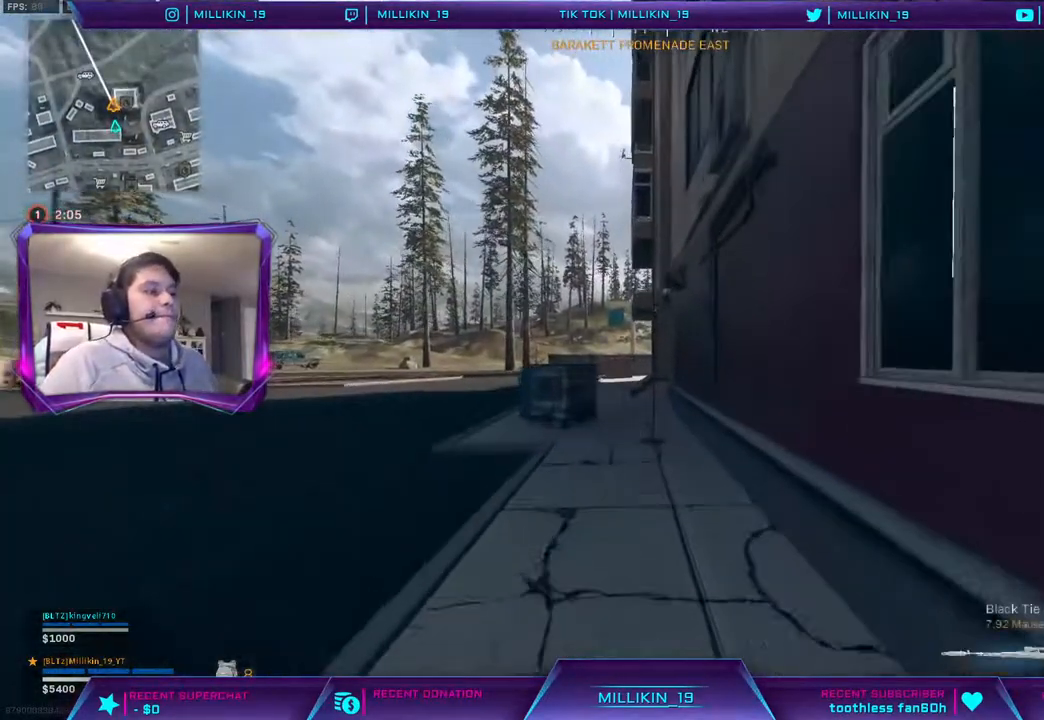
{"buttons": [], "left_stick": "up", "right_stick": "center", "events": []}
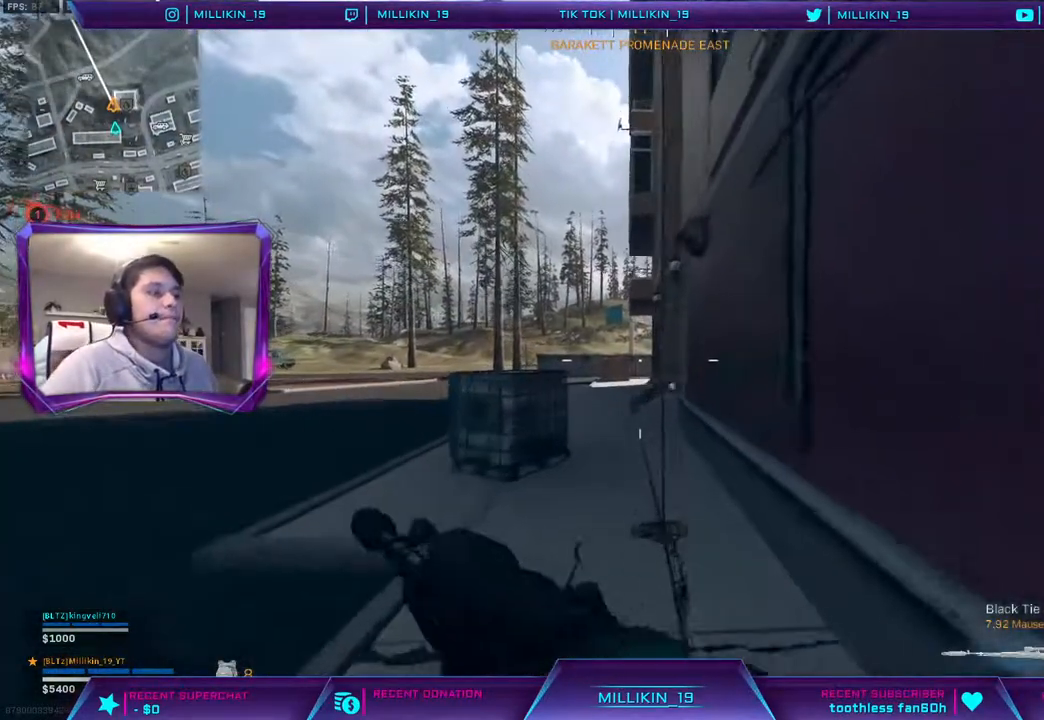
{"buttons": [], "left_stick": "up", "right_stick": "center", "events": []}
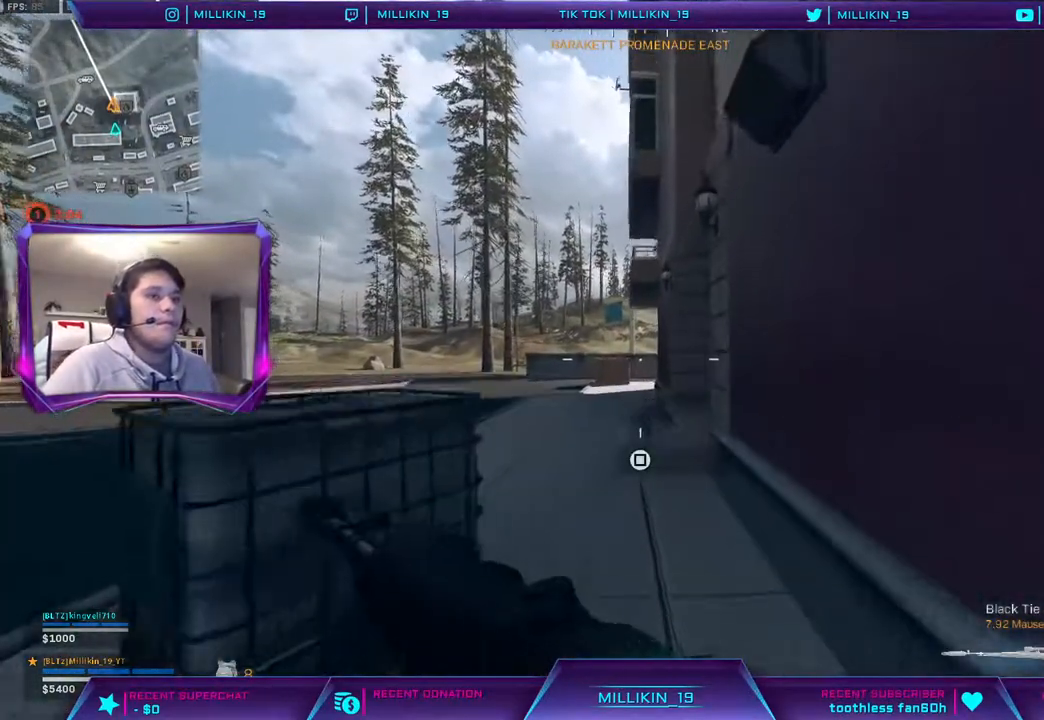
{"buttons": [], "left_stick": "up", "right_stick": "center", "events": [[267, "right_stick", "left"], [333, "right_stick", "center"]]}
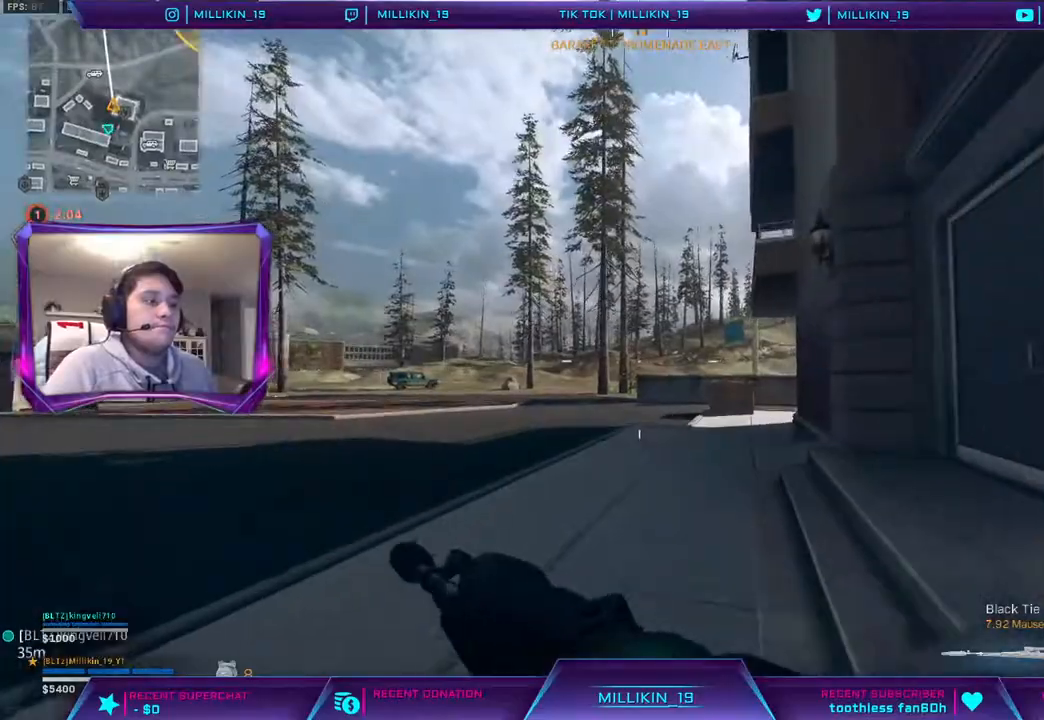
{"buttons": [], "left_stick": "up", "right_stick": "center", "events": [[300, "right_stick", "up-left"], [367, "right_stick", "center"]]}
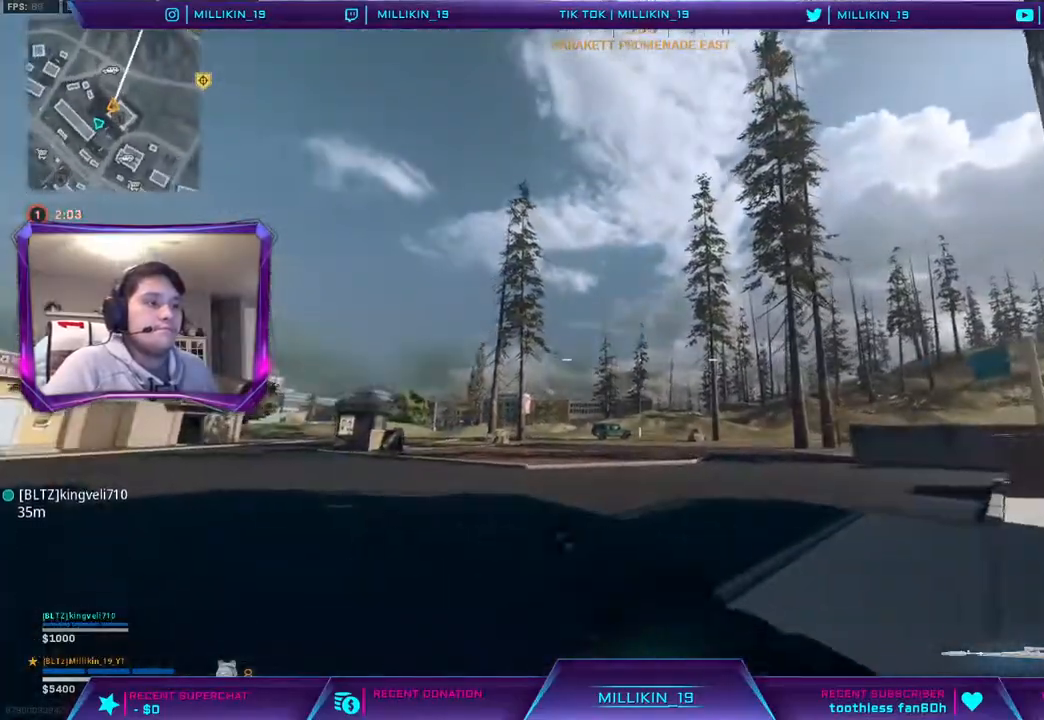
{"buttons": [], "left_stick": "up", "right_stick": "center", "events": [[67, "TRIANGLE", "down"], [150, "TRIANGLE", "up"], [333, "right_stick", "down"], [450, "right_stick", "center"]]}
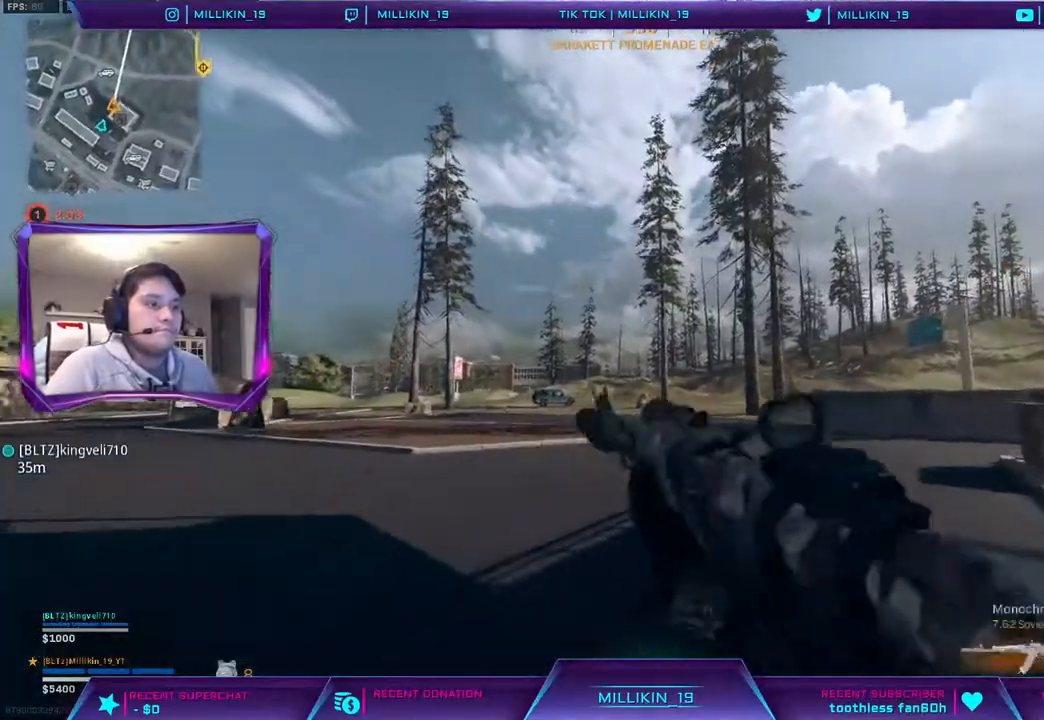
{"buttons": [], "left_stick": "right", "right_stick": "center", "events": [[217, "right_stick", "down"], [267, "left_stick", "up-right"], [300, "right_stick", "left"], [367, "right_stick", "center"], [467, "left_stick", "right"]]}
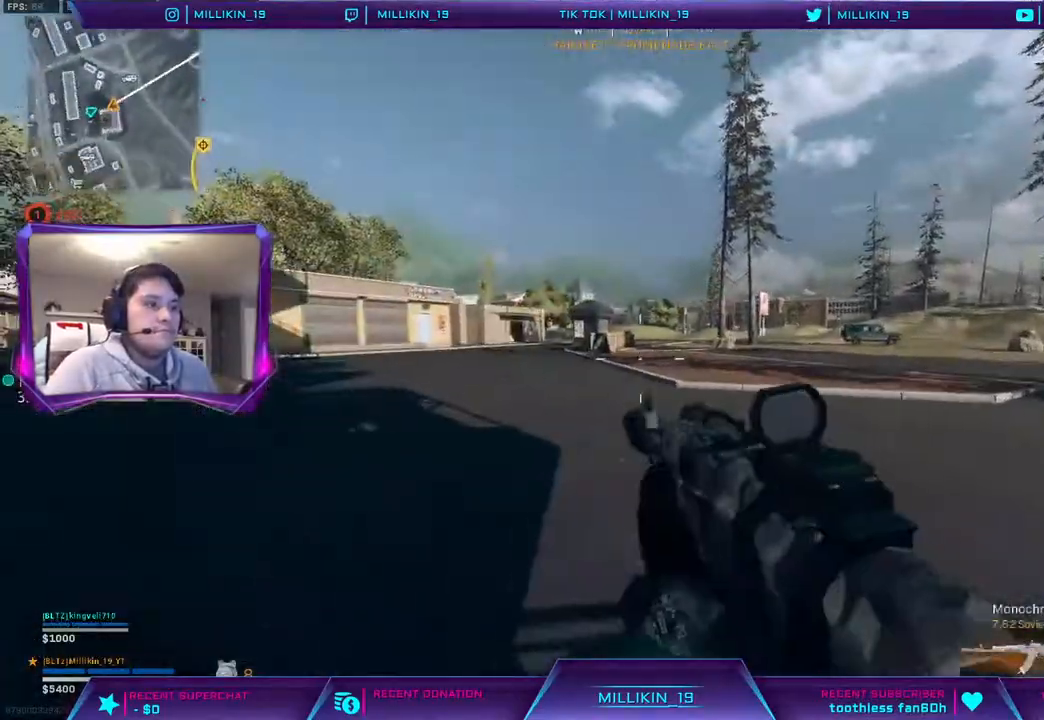
{"buttons": [], "left_stick": "up", "right_stick": "right", "events": [[83, "right_stick", "left"], [217, "right_stick", "center"], [450, "right_stick", "right"], [500, "left_stick", "up"]]}
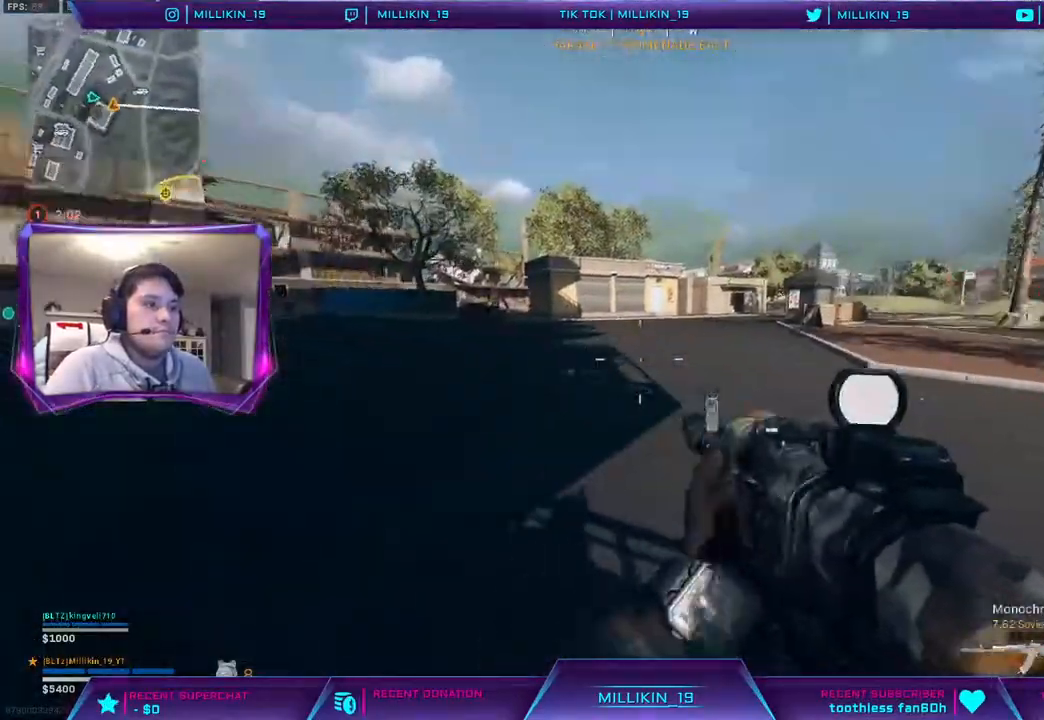
{"buttons": ["R3"], "left_stick": "up", "right_stick": "center", "events": [[33, "L3", "down"], [150, "L3", "up"], [167, "right_stick", "center"], [233, "L3", "down"], [283, "R3", "down"], [333, "L3", "up"], [367, "R3", "up"], [450, "R3", "down"]]}
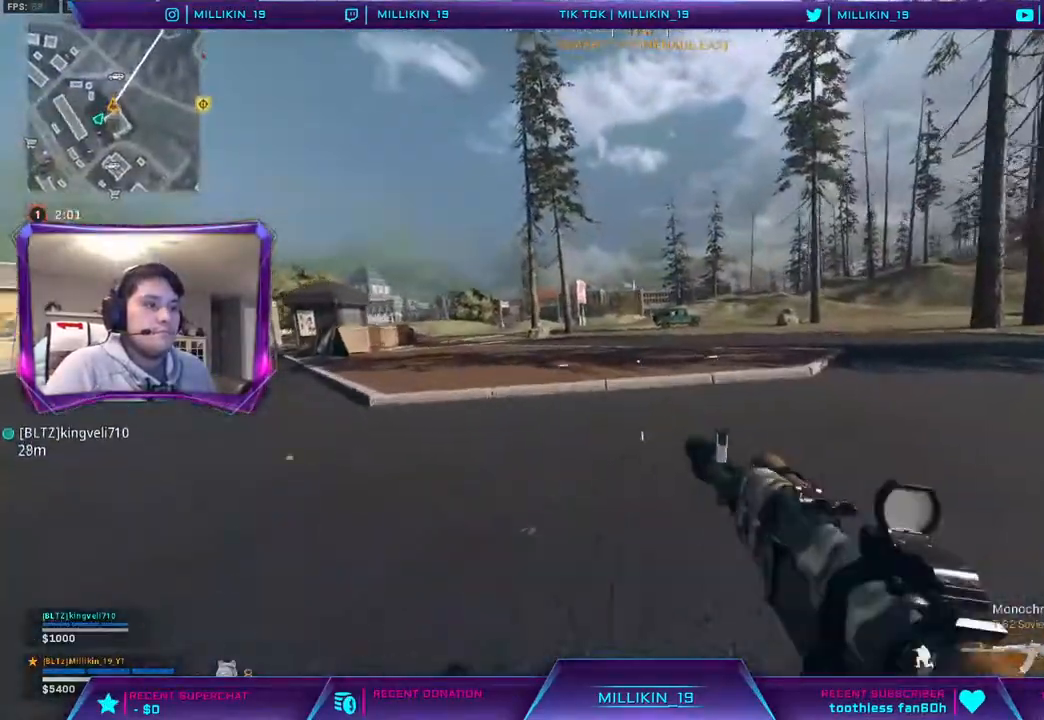
{"buttons": [], "left_stick": "up", "right_stick": "right", "events": [[33, "R3", "up"], [133, "right_stick", "right"], [217, "L3", "down"], [317, "L3", "up"]]}
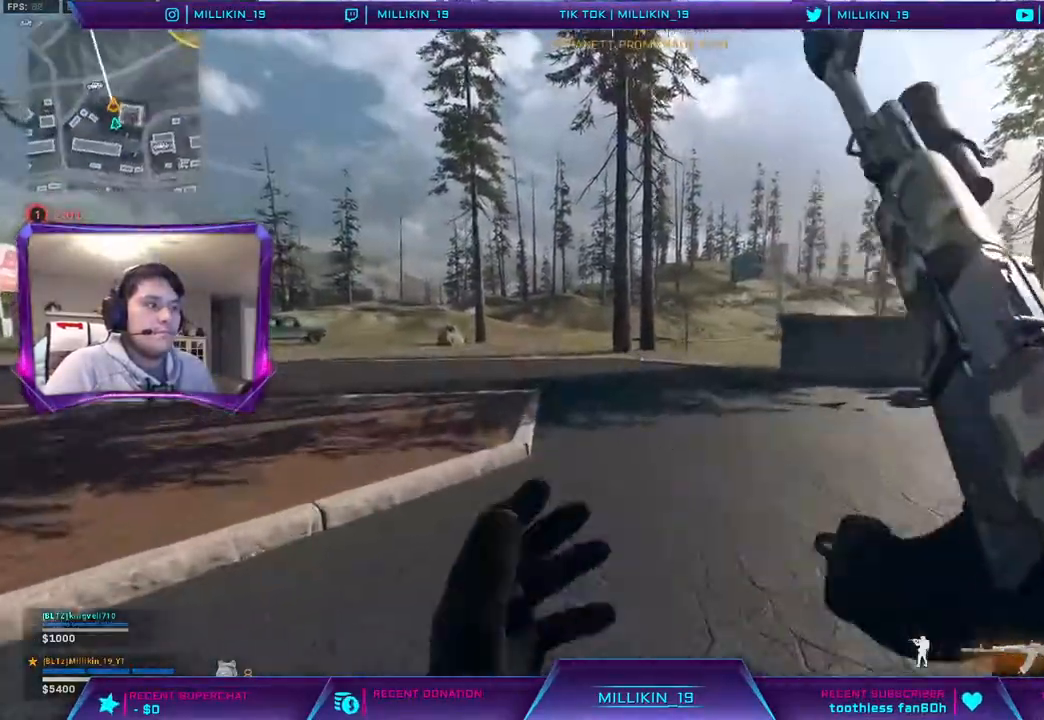
{"buttons": [], "left_stick": "up", "right_stick": "center", "events": [[17, "L3", "down"], [117, "right_stick", "left"], [133, "L3", "up"], [233, "R3", "down"], [267, "right_stick", "center"], [333, "R3", "up"], [417, "R3", "down"], [500, "R3", "up"]]}